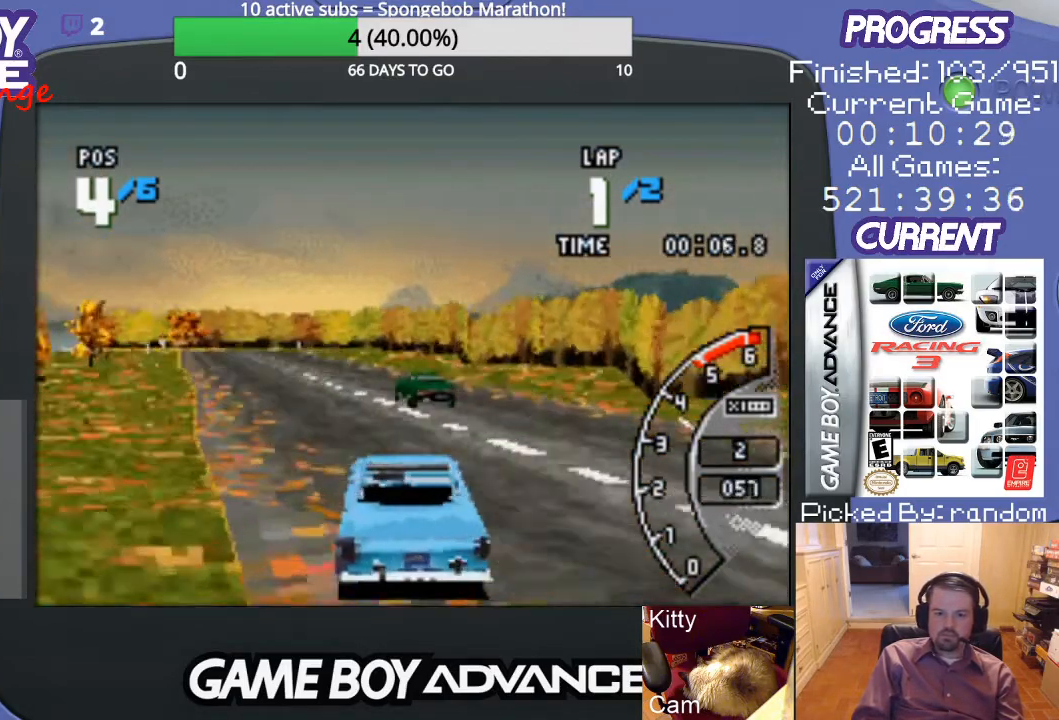
Gameplay with a controller (Nintendo layout); each line is a JSON object with the inputs held at the frame after it. "events" lists button and stick changes between this image and that frame as [ms after this image, input, new state], when the widget could be followed in between. Not read: L3 R3.
{"buttons": ["A"], "events": []}
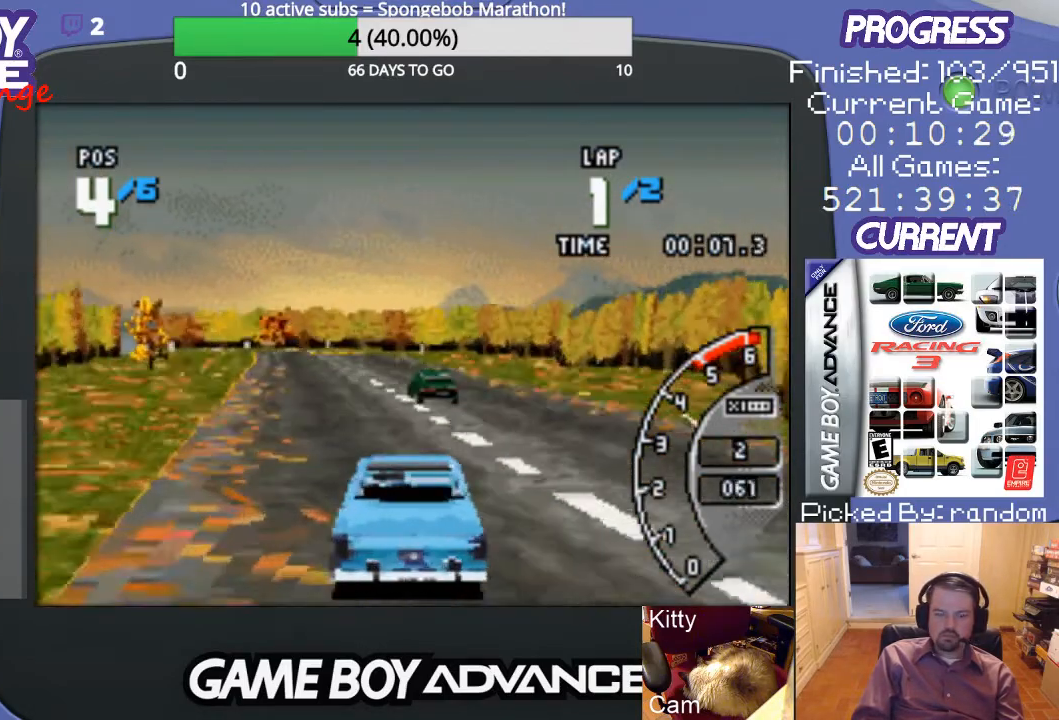
{"buttons": ["A"], "events": [[67, "DPAD_LEFT", "down"], [333, "DPAD_LEFT", "up"]]}
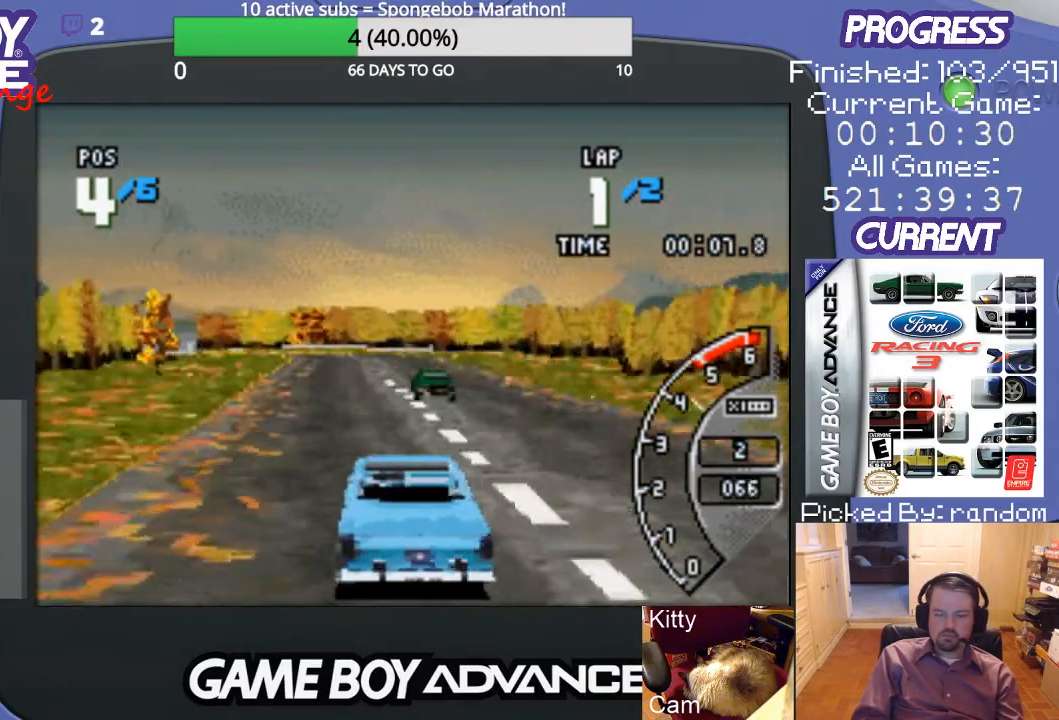
{"buttons": ["A"], "events": []}
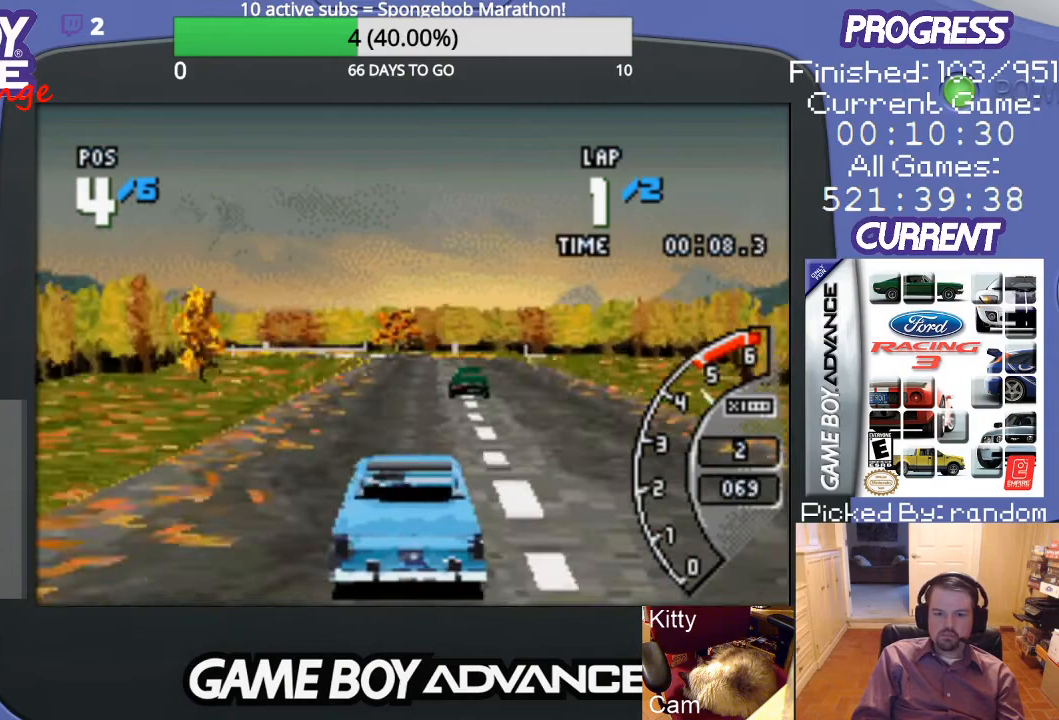
{"buttons": ["A"], "events": [[67, "DPAD_RIGHT", "down"], [200, "DPAD_RIGHT", "up"]]}
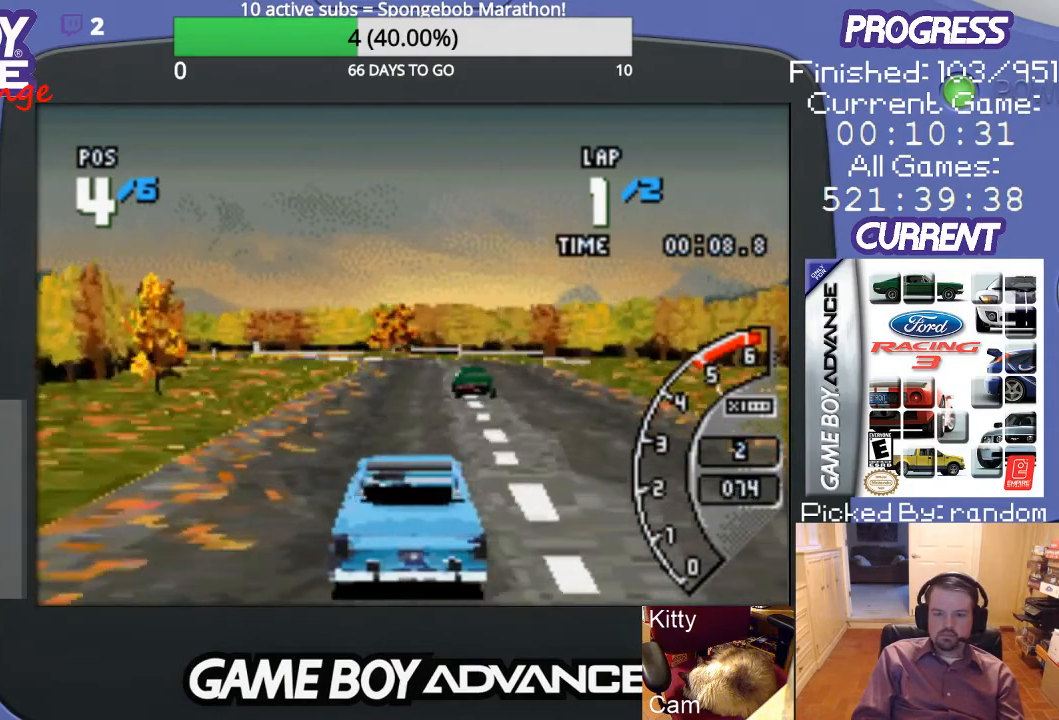
{"buttons": ["A"], "events": [[400, "DPAD_RIGHT", "down"], [500, "DPAD_RIGHT", "up"]]}
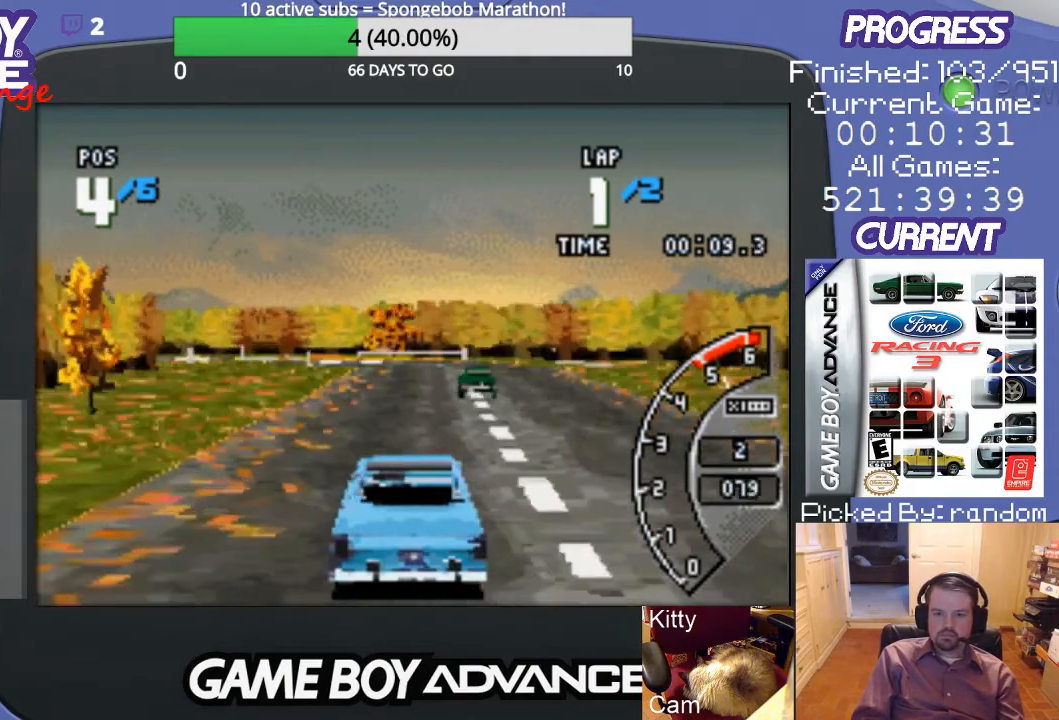
{"buttons": ["A"], "events": []}
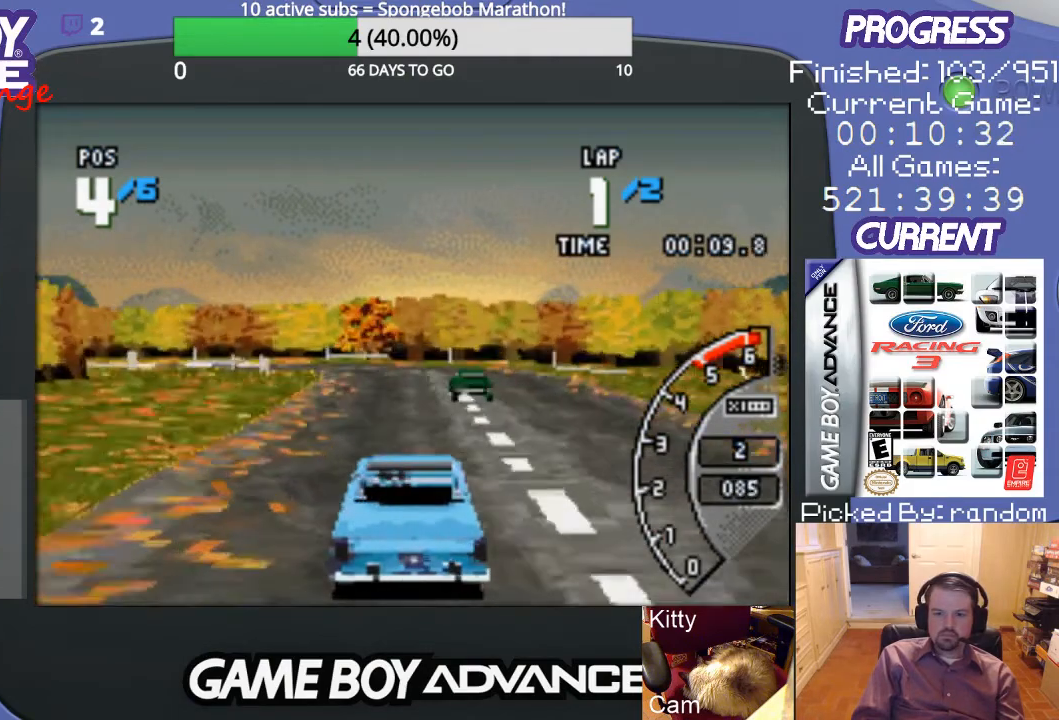
{"buttons": ["A"], "events": []}
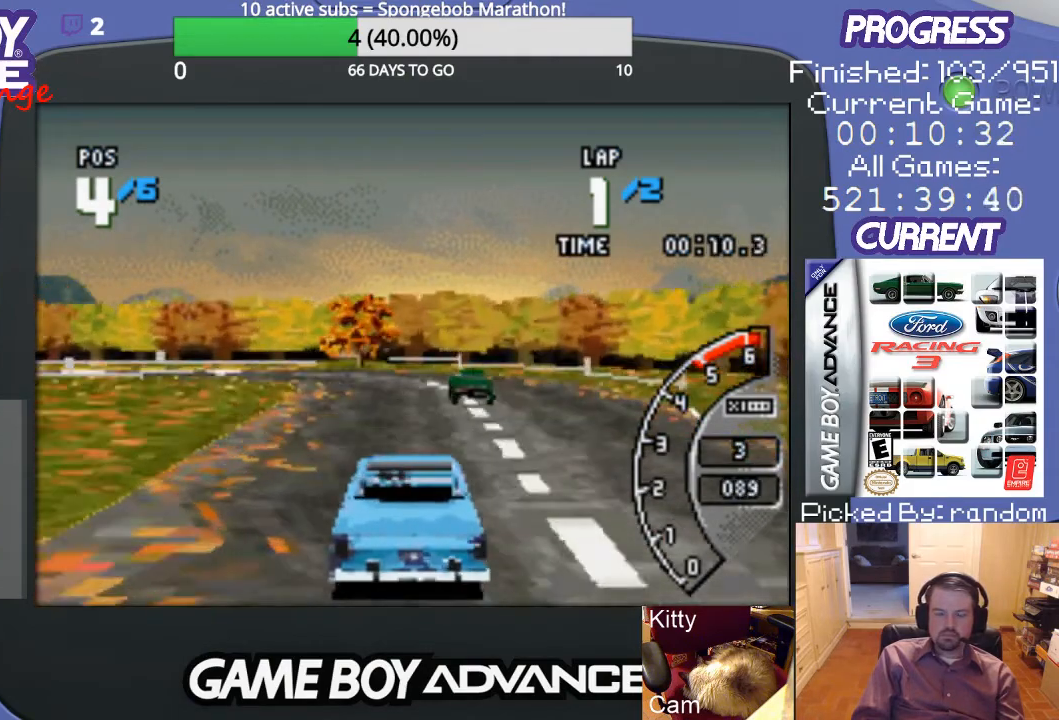
{"buttons": ["A", "DPAD_LEFT"], "events": [[400, "DPAD_LEFT", "down"]]}
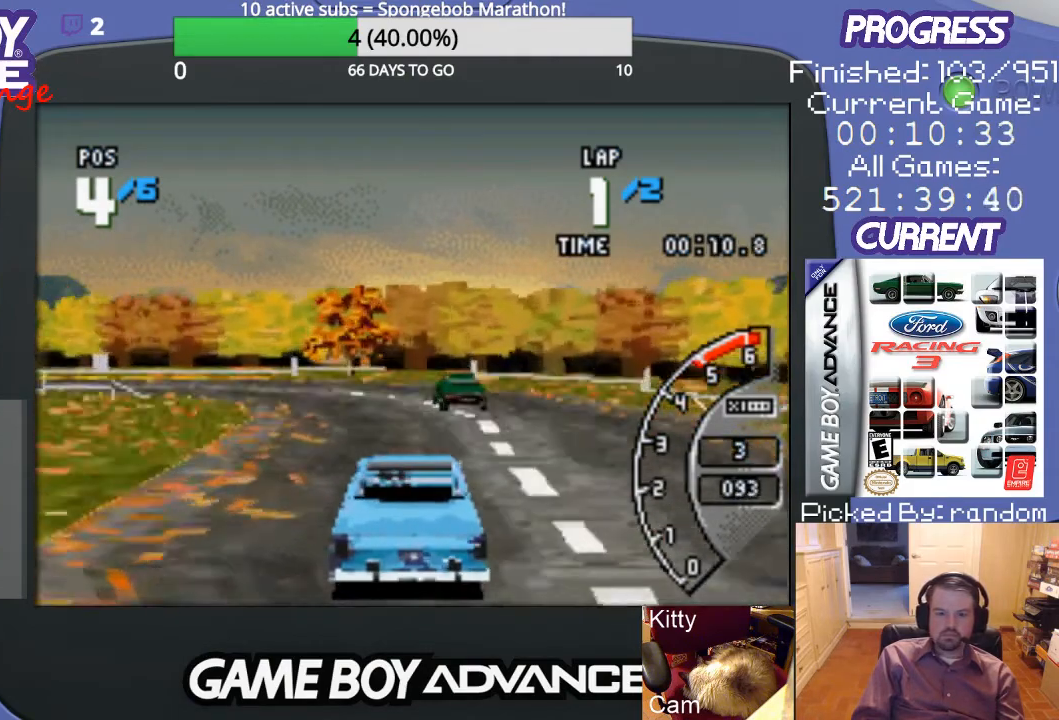
{"buttons": ["DPAD_LEFT"], "events": [[333, "A", "up"]]}
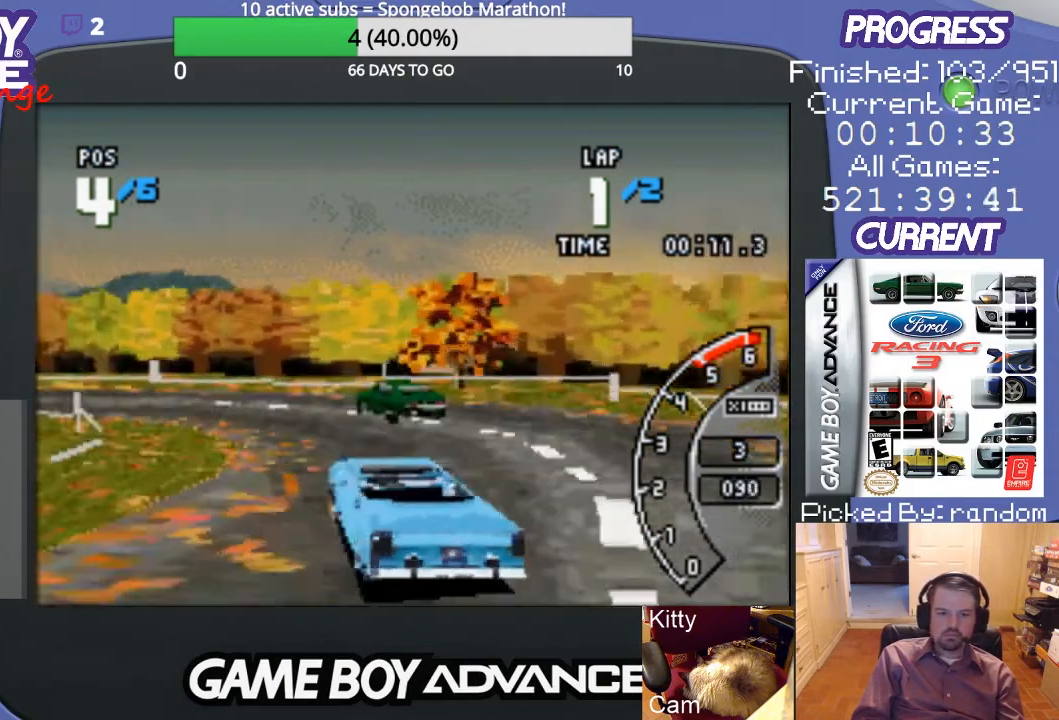
{"buttons": ["A", "DPAD_LEFT"], "events": [[33, "A", "down"]]}
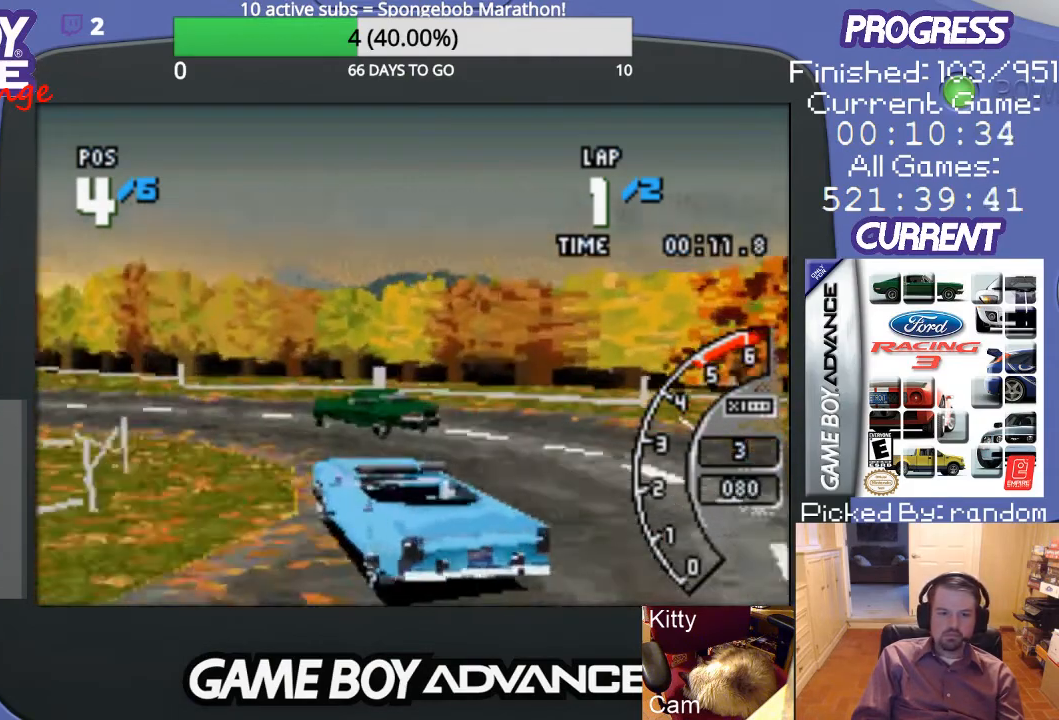
{"buttons": ["A", "DPAD_LEFT"], "events": []}
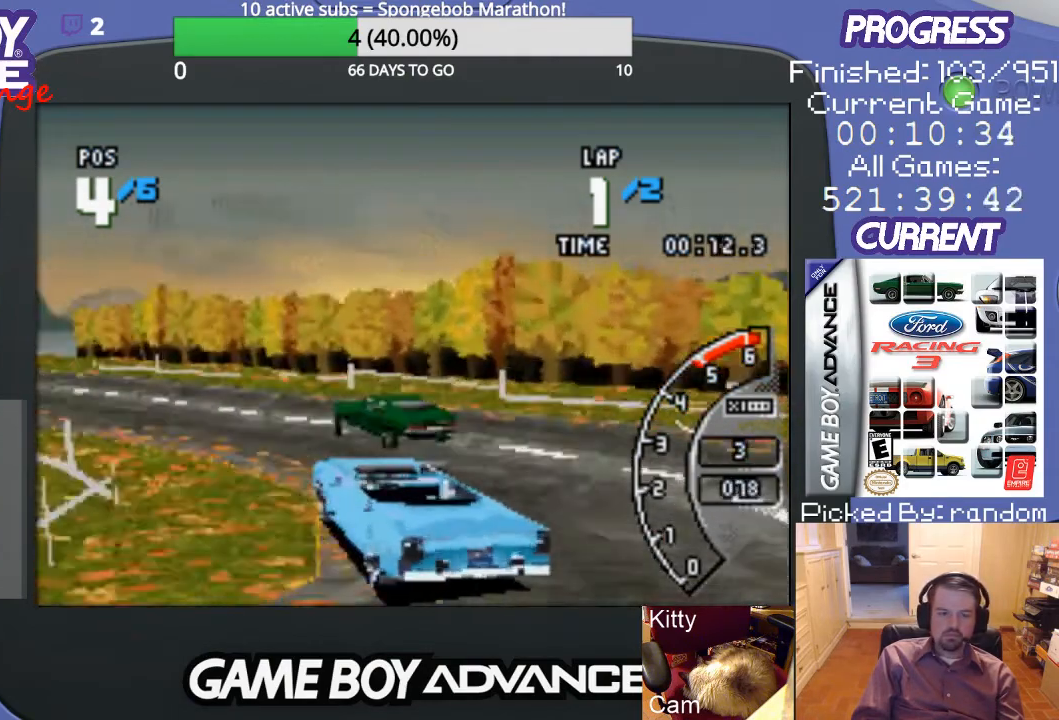
{"buttons": ["A"], "events": [[33, "DPAD_LEFT", "up"], [167, "DPAD_LEFT", "down"], [500, "DPAD_LEFT", "up"]]}
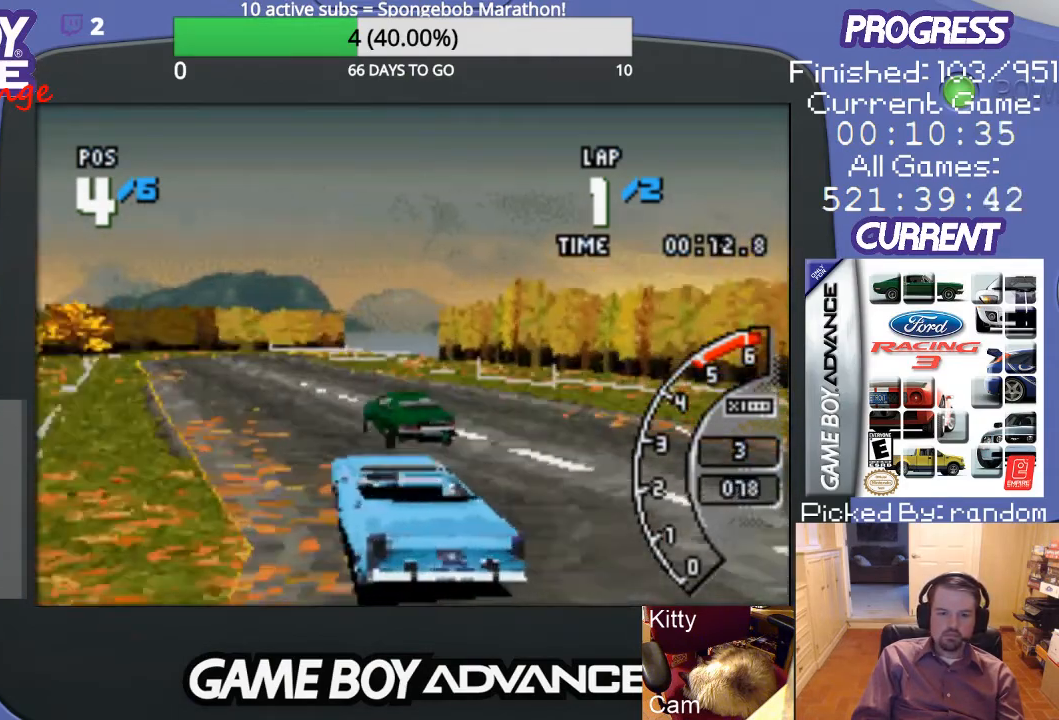
{"buttons": ["A"], "events": [[233, "DPAD_RIGHT", "down"], [367, "DPAD_RIGHT", "up"]]}
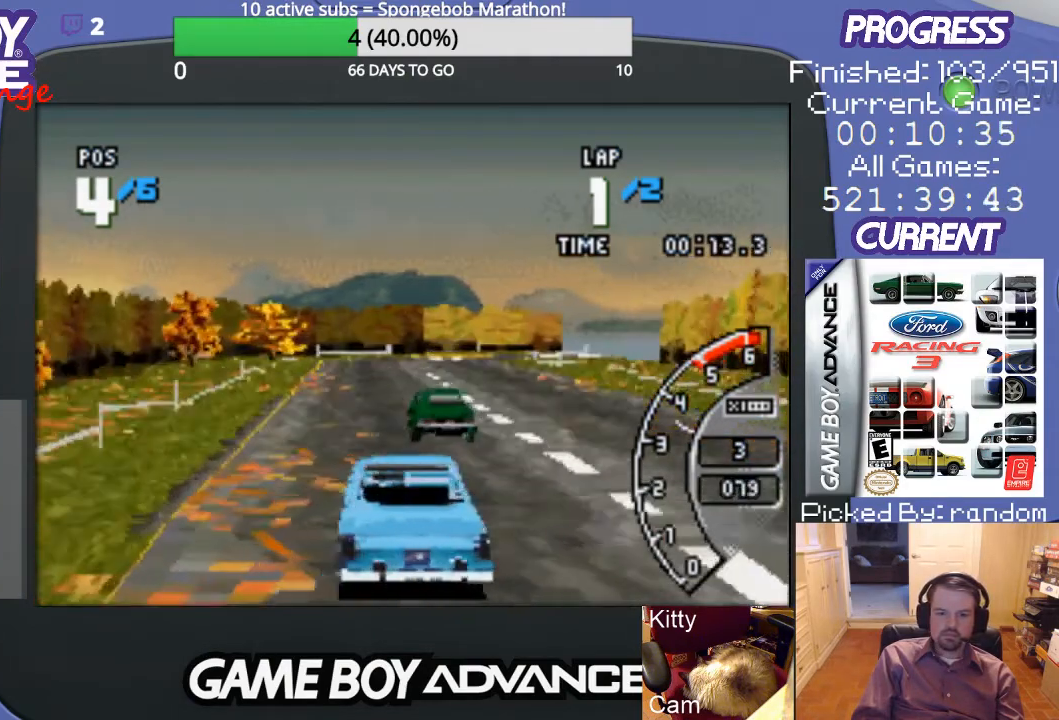
{"buttons": ["A"], "events": []}
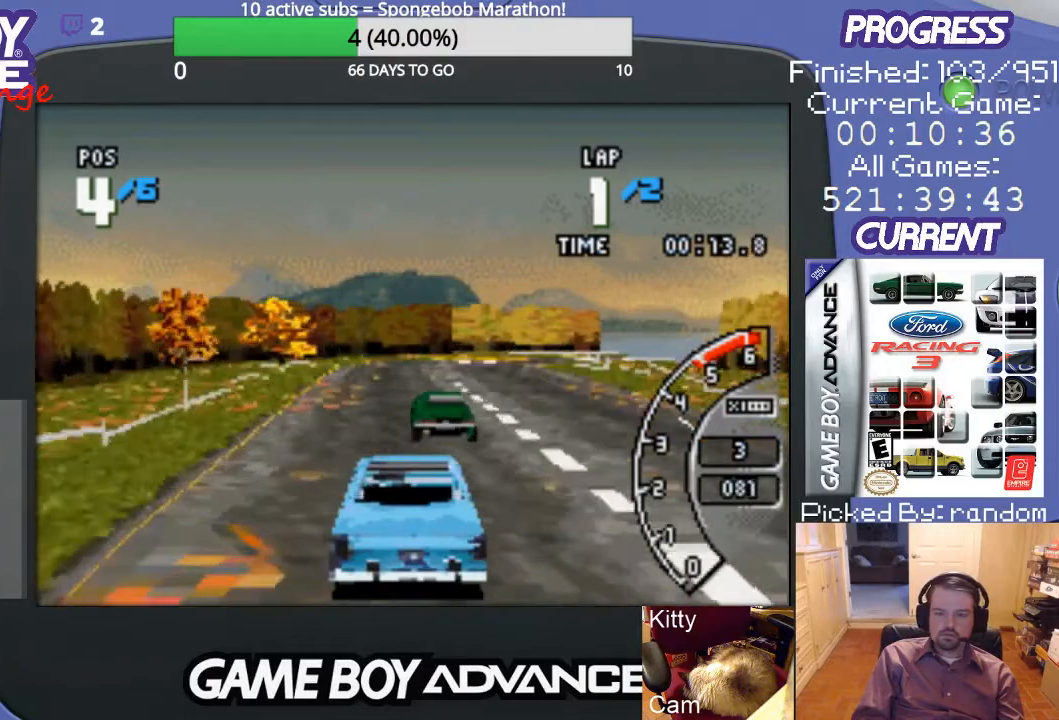
{"buttons": ["A"], "events": []}
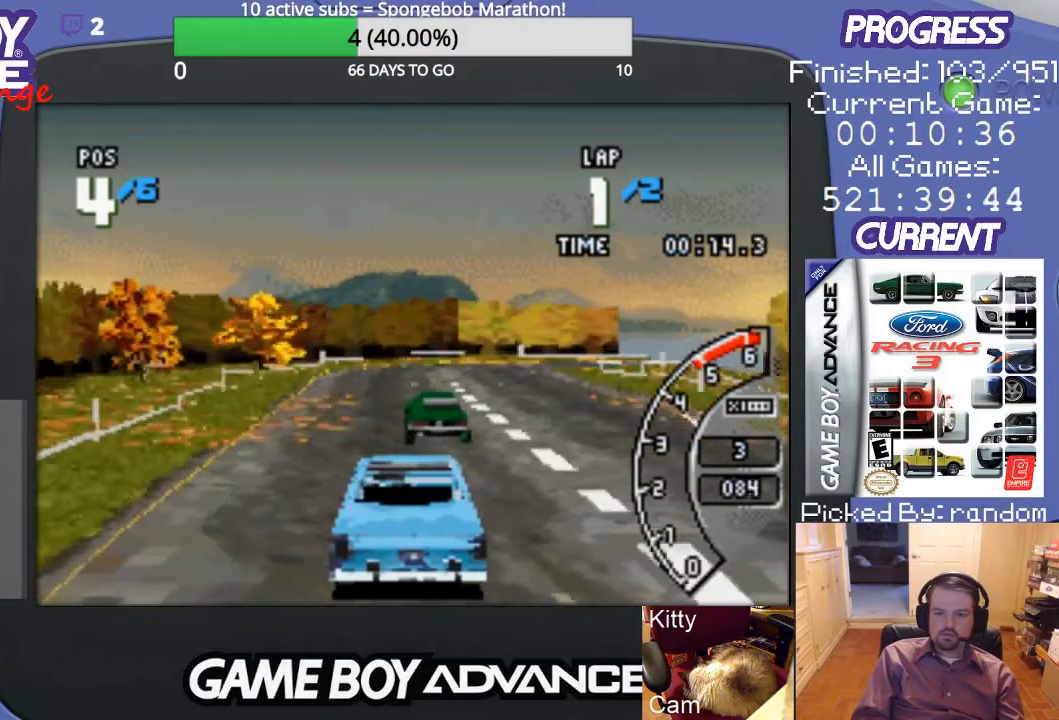
{"buttons": ["A"], "events": [[400, "DPAD_RIGHT", "down"], [500, "DPAD_RIGHT", "up"]]}
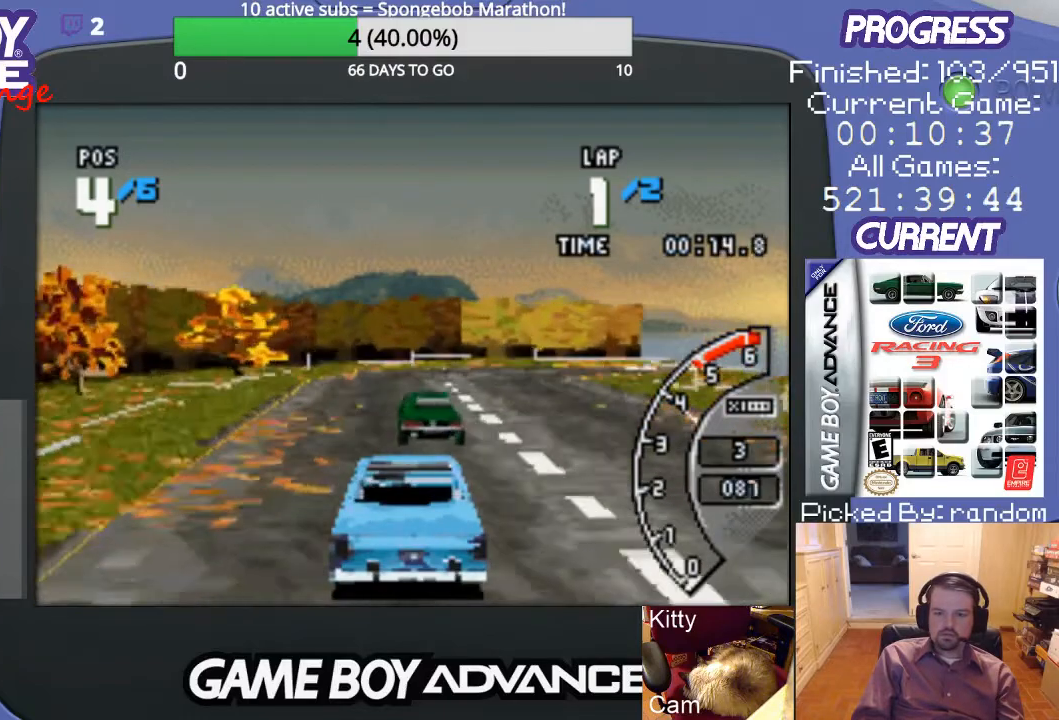
{"buttons": ["A", "DPAD_RIGHT"], "events": [[500, "DPAD_RIGHT", "down"]]}
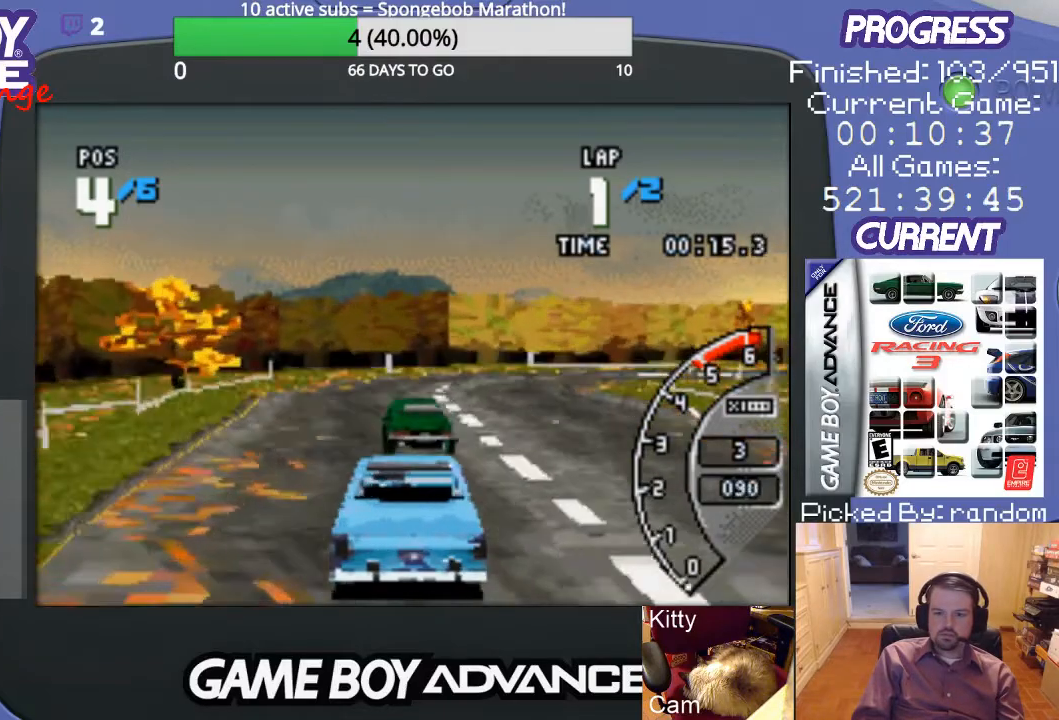
{"buttons": ["A", "DPAD_RIGHT"], "events": [[267, "DPAD_RIGHT", "up"], [400, "DPAD_RIGHT", "down"]]}
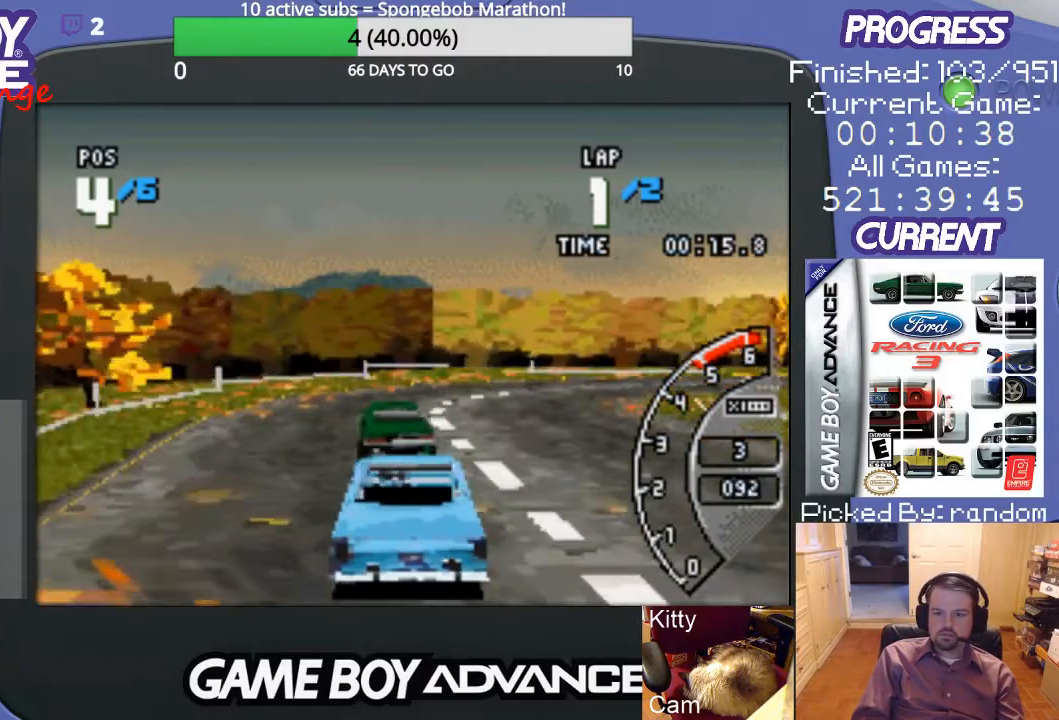
{"buttons": ["A", "DPAD_RIGHT"], "events": []}
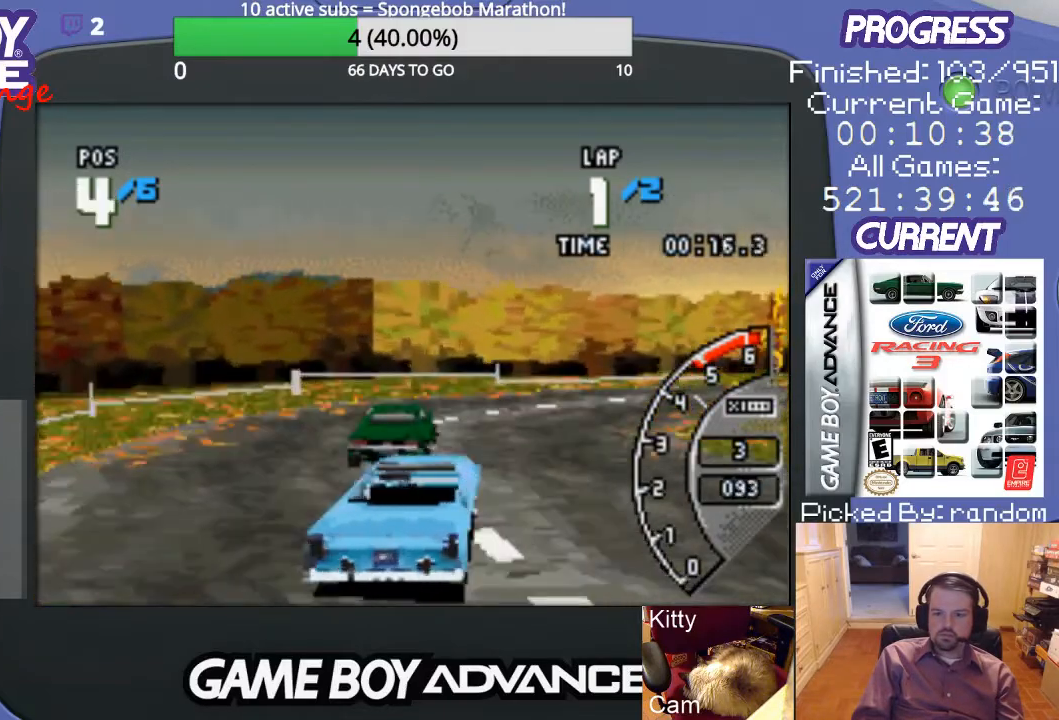
{"buttons": ["A", "DPAD_RIGHT"], "events": [[67, "A", "up"], [367, "A", "down"]]}
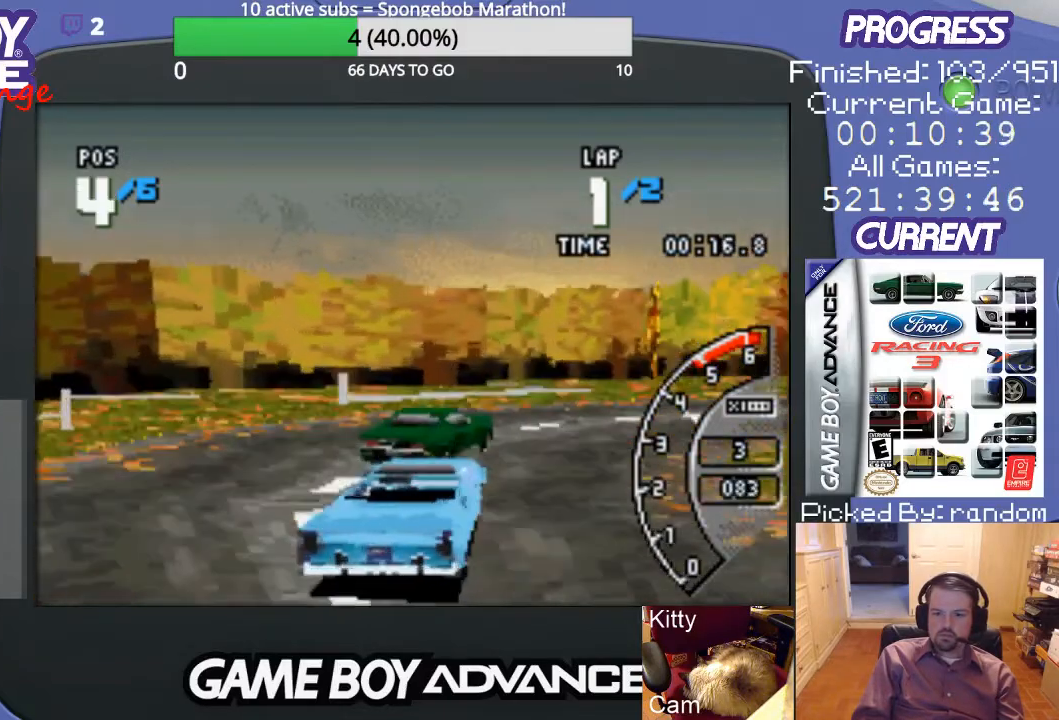
{"buttons": ["A", "DPAD_RIGHT"], "events": []}
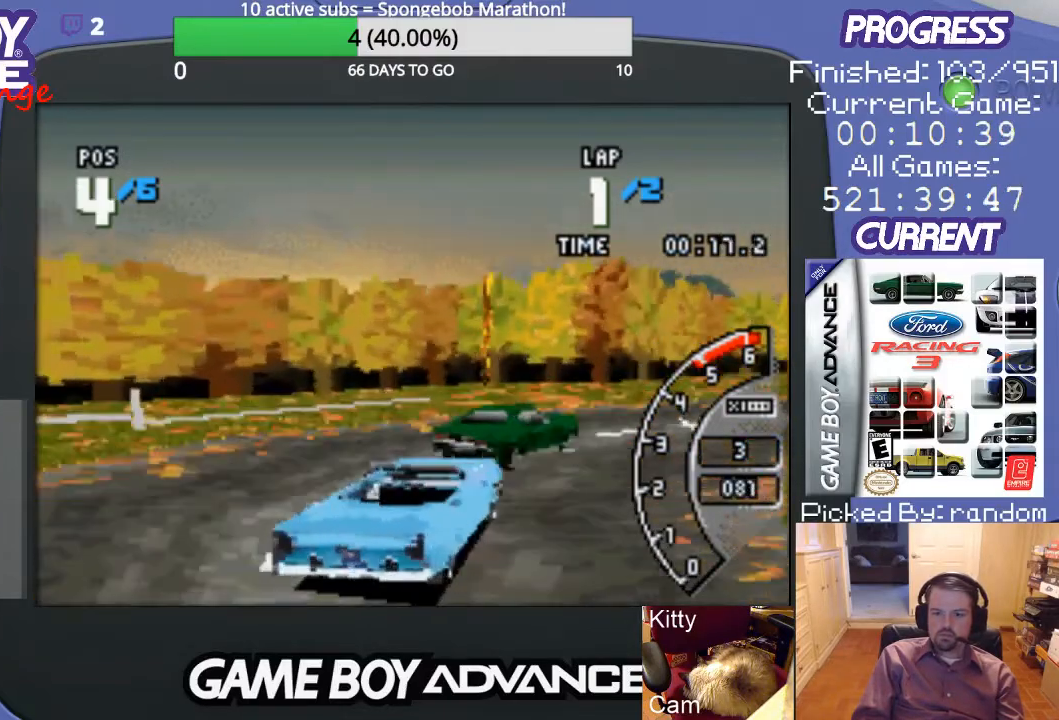
{"buttons": ["A"], "events": [[267, "DPAD_RIGHT", "up"]]}
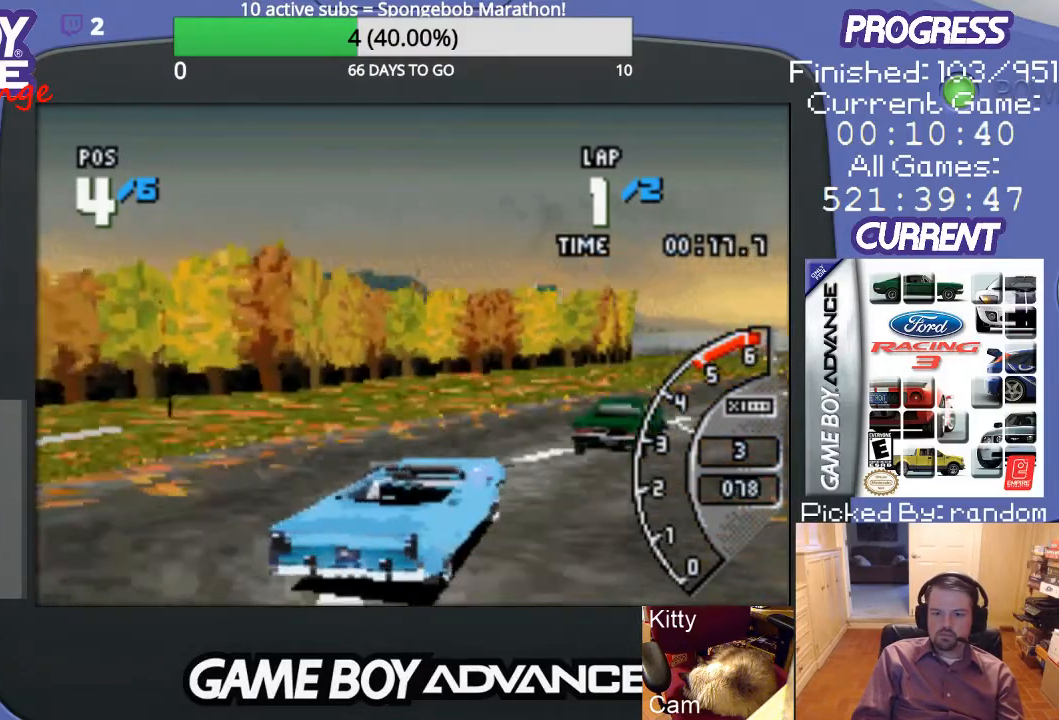
{"buttons": ["A", "DPAD_RIGHT"], "events": [[33, "DPAD_RIGHT", "down"], [300, "DPAD_RIGHT", "up"], [467, "DPAD_RIGHT", "down"]]}
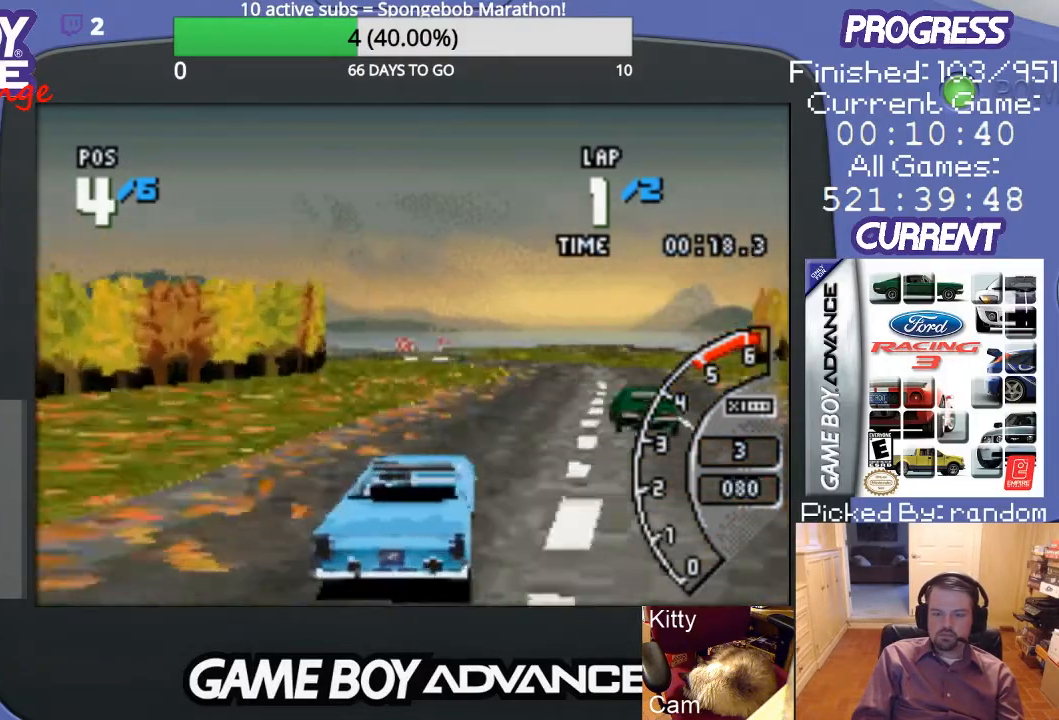
{"buttons": ["A", "DPAD_RIGHT"], "events": [[100, "DPAD_RIGHT", "up"], [367, "DPAD_RIGHT", "down"]]}
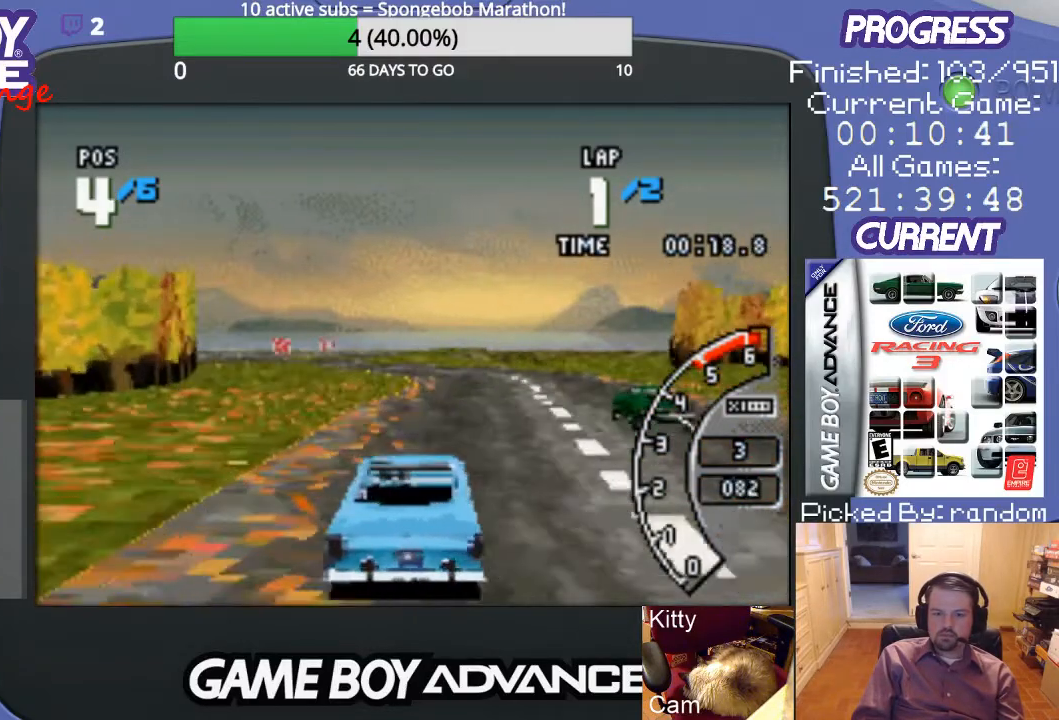
{"buttons": ["A"], "events": [[133, "DPAD_RIGHT", "up"]]}
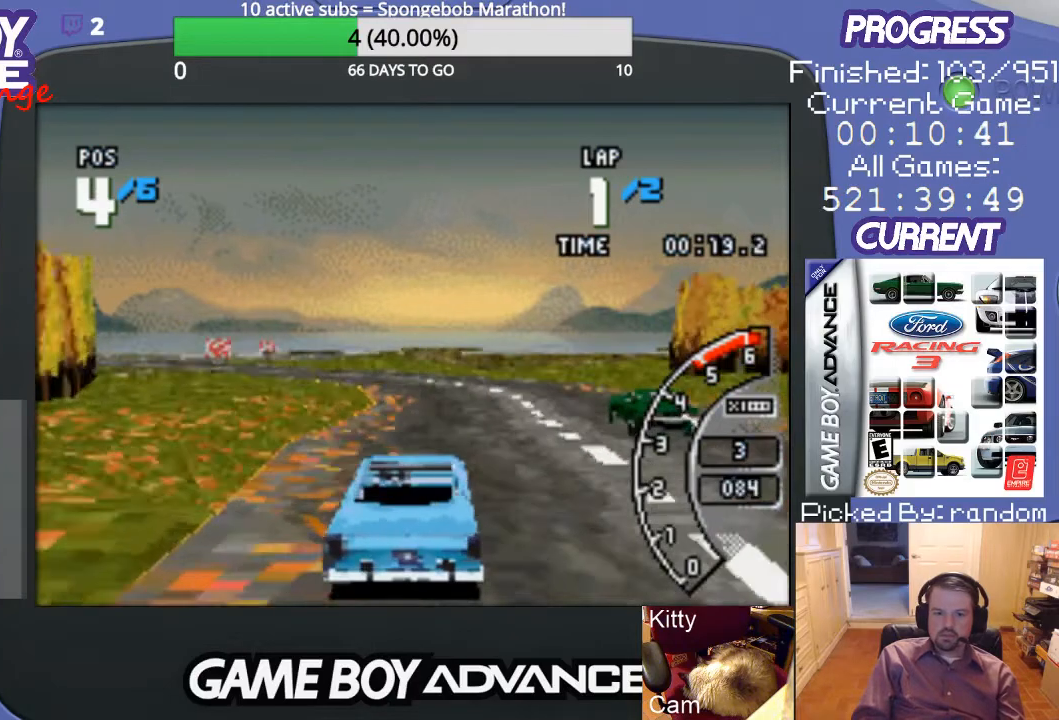
{"buttons": ["A", "DPAD_LEFT"], "events": [[333, "DPAD_LEFT", "down"]]}
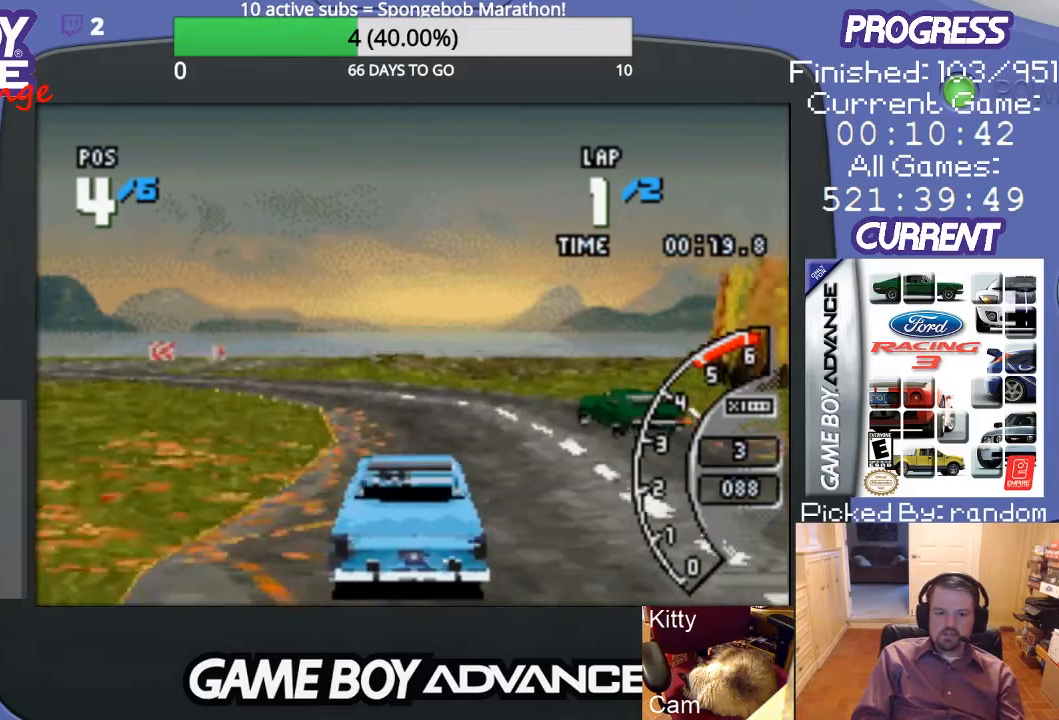
{"buttons": ["A"], "events": [[200, "A", "up"], [267, "A", "down"], [500, "DPAD_LEFT", "up"]]}
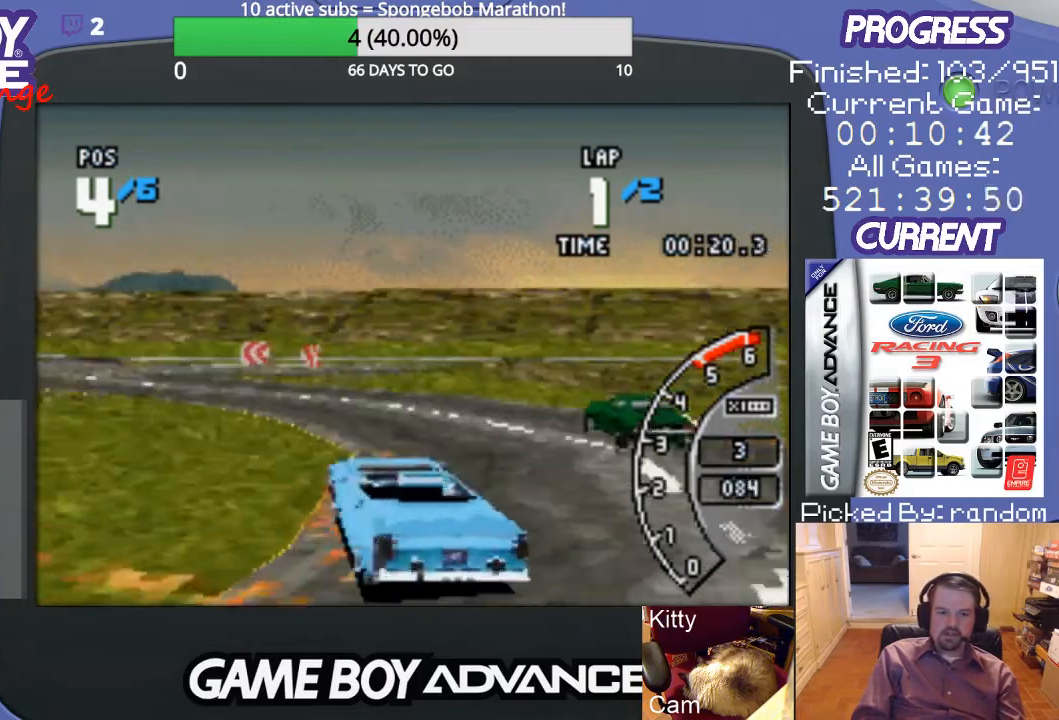
{"buttons": ["A"], "events": [[133, "DPAD_LEFT", "down"], [467, "DPAD_LEFT", "up"]]}
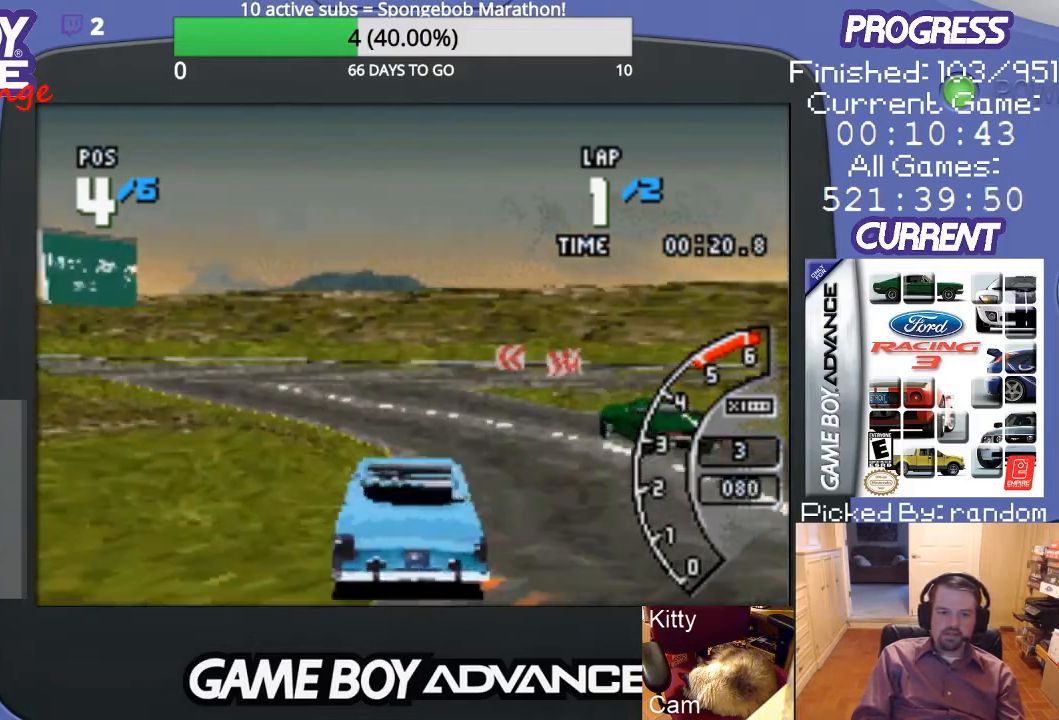
{"buttons": ["A", "DPAD_LEFT"], "events": [[267, "DPAD_LEFT", "down"]]}